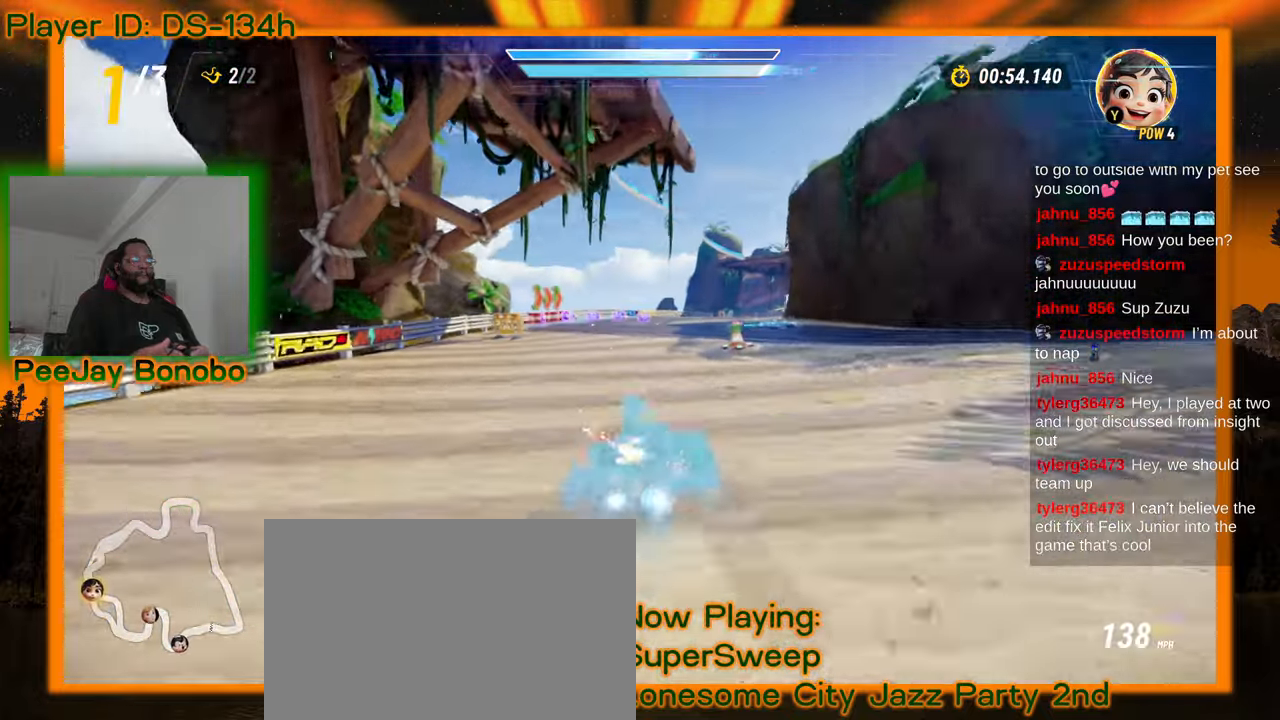
Gameplay with a controller; each line is a JSON object with the inputs held at the frame after it (dt_ms = milliseconds from this image to that frame). "events" lists button and stick changes between this image and that frame as [ms after this image, input, new state], when the widget could be followed in between. Not read: L3 R3 other_buttons.
{"dt_ms": 500, "buttons": [], "left_stick": "right", "events": [[350, "left_stick", "right"]]}
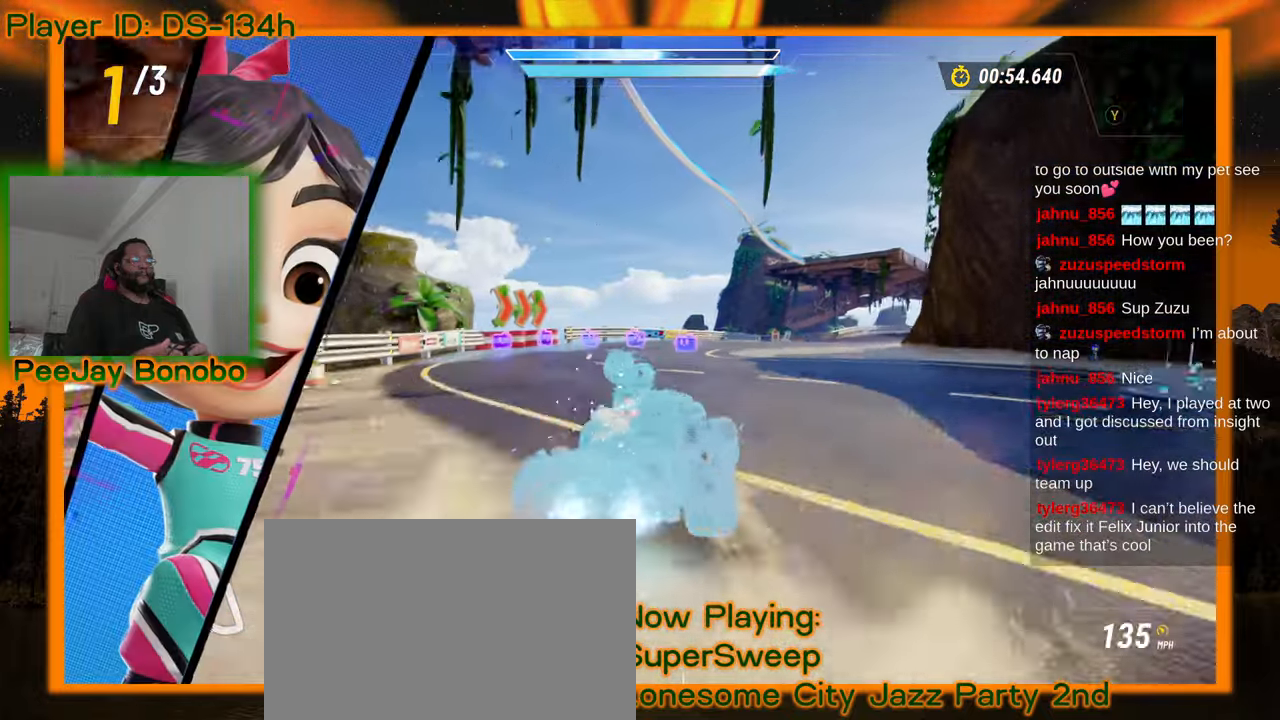
{"dt_ms": 500, "buttons": [], "left_stick": "right", "events": [[50, "left_stick", "up-left"], [466, "left_stick", "right"]]}
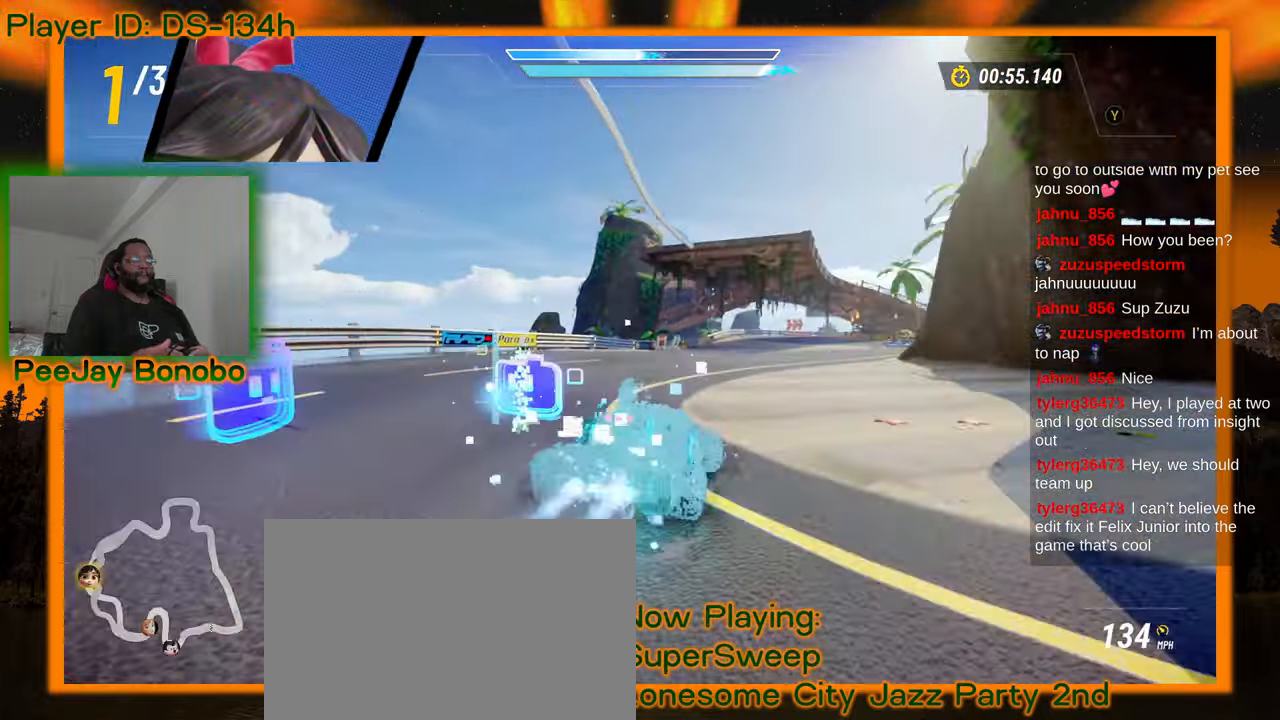
{"dt_ms": 500, "buttons": [], "left_stick": "up-right", "events": [[400, "left_stick", "up-right"]]}
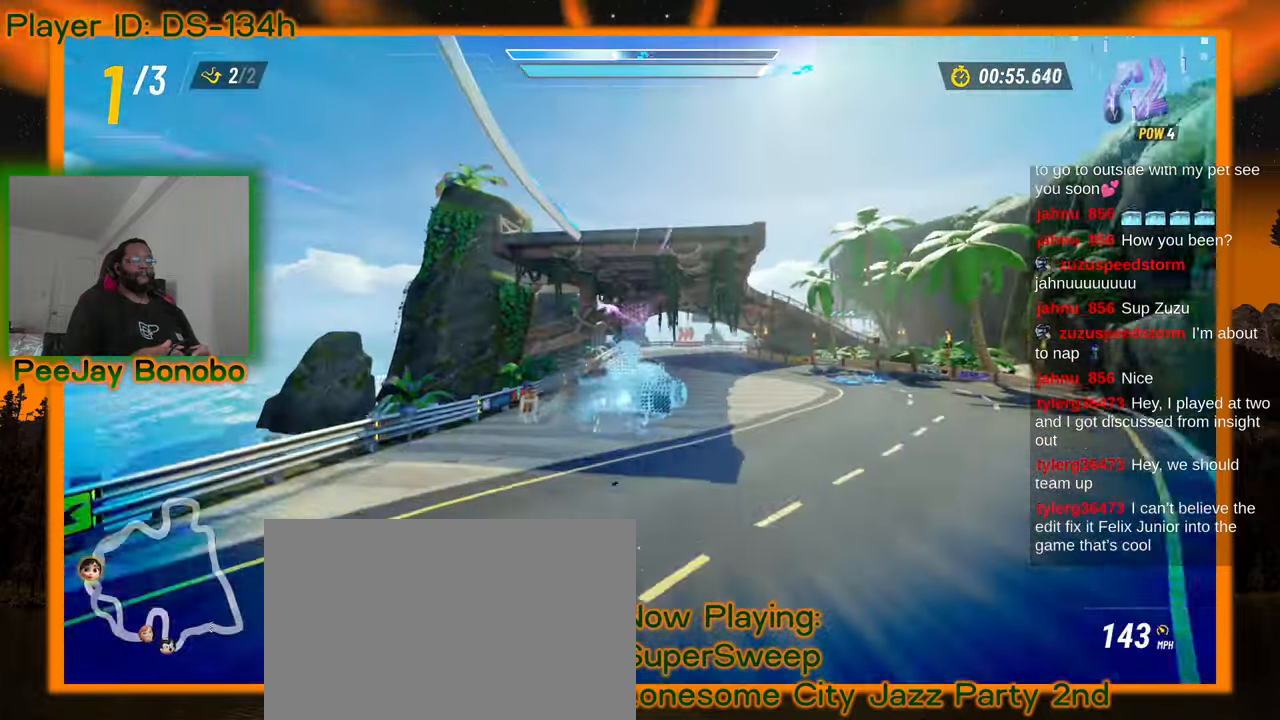
{"dt_ms": 500, "buttons": [], "left_stick": "center", "events": [[33, "left_stick", "center"], [166, "left_stick", "right"], [250, "left_stick", "center"]]}
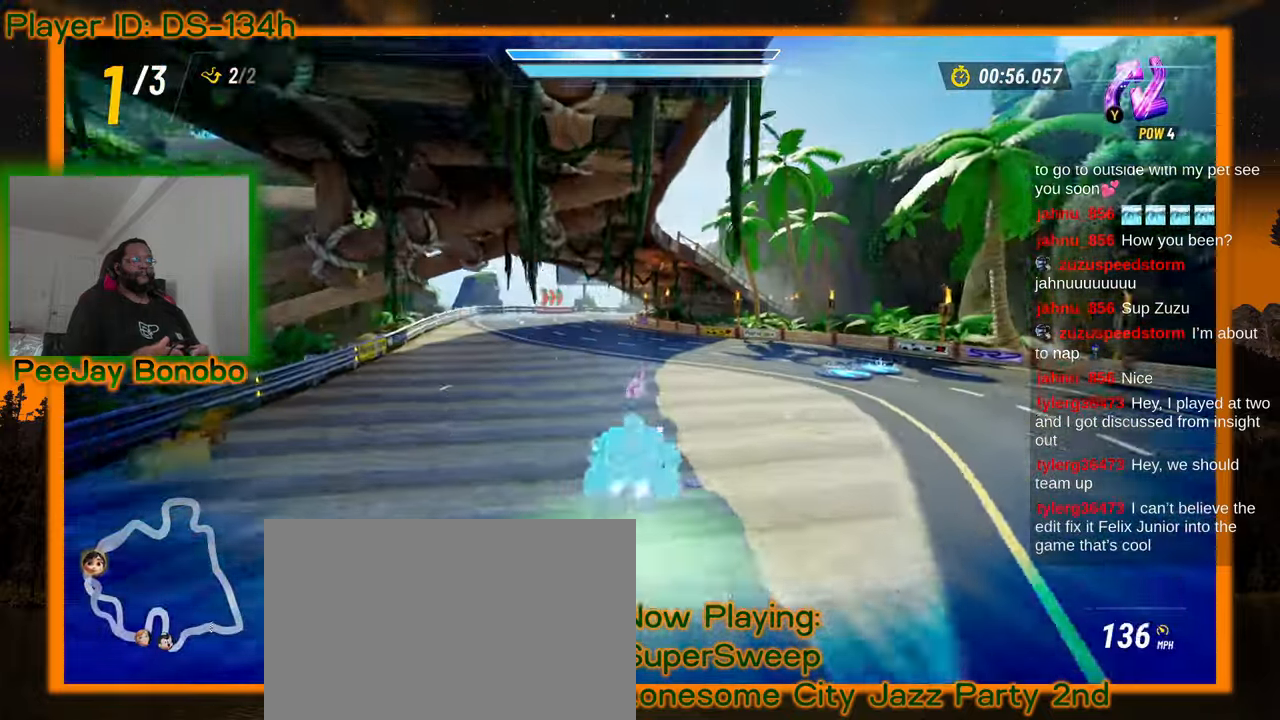
{"dt_ms": 500, "buttons": [], "left_stick": "center", "events": [[50, "left_stick", "down-left"], [333, "left_stick", "center"]]}
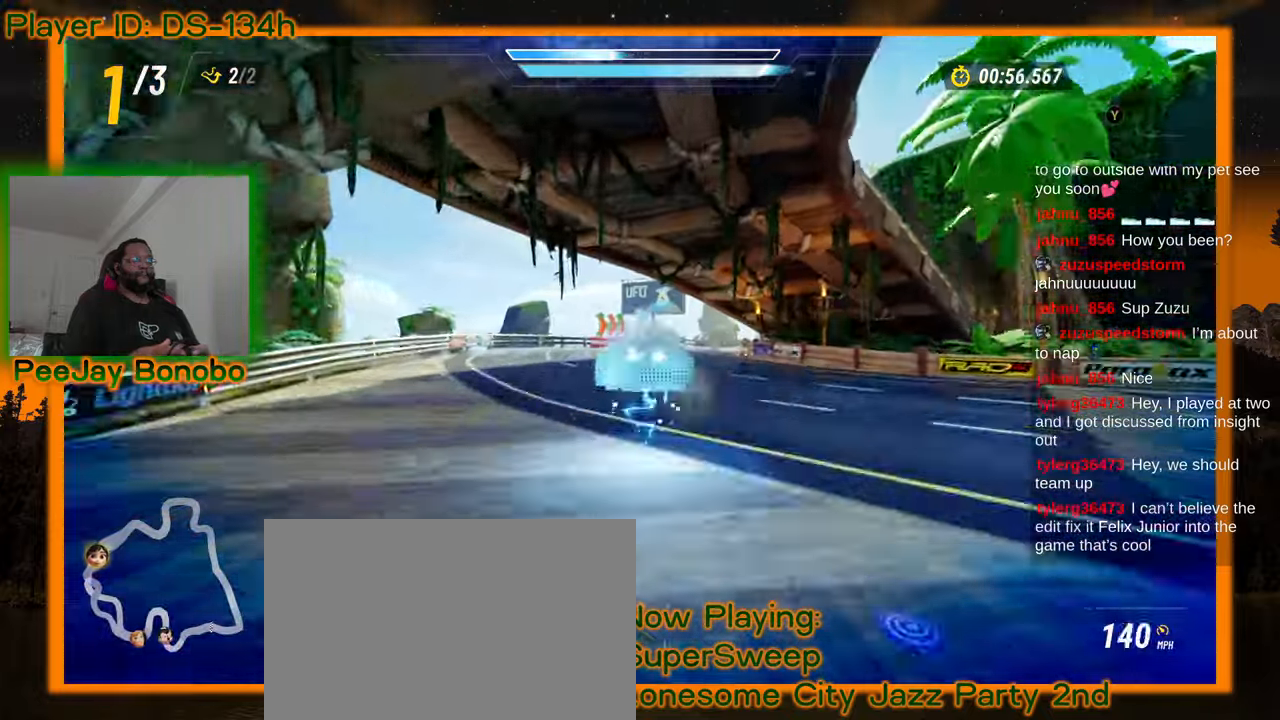
{"dt_ms": 500, "buttons": [], "left_stick": "center", "events": [[66, "left_stick", "right"], [333, "left_stick", "center"]]}
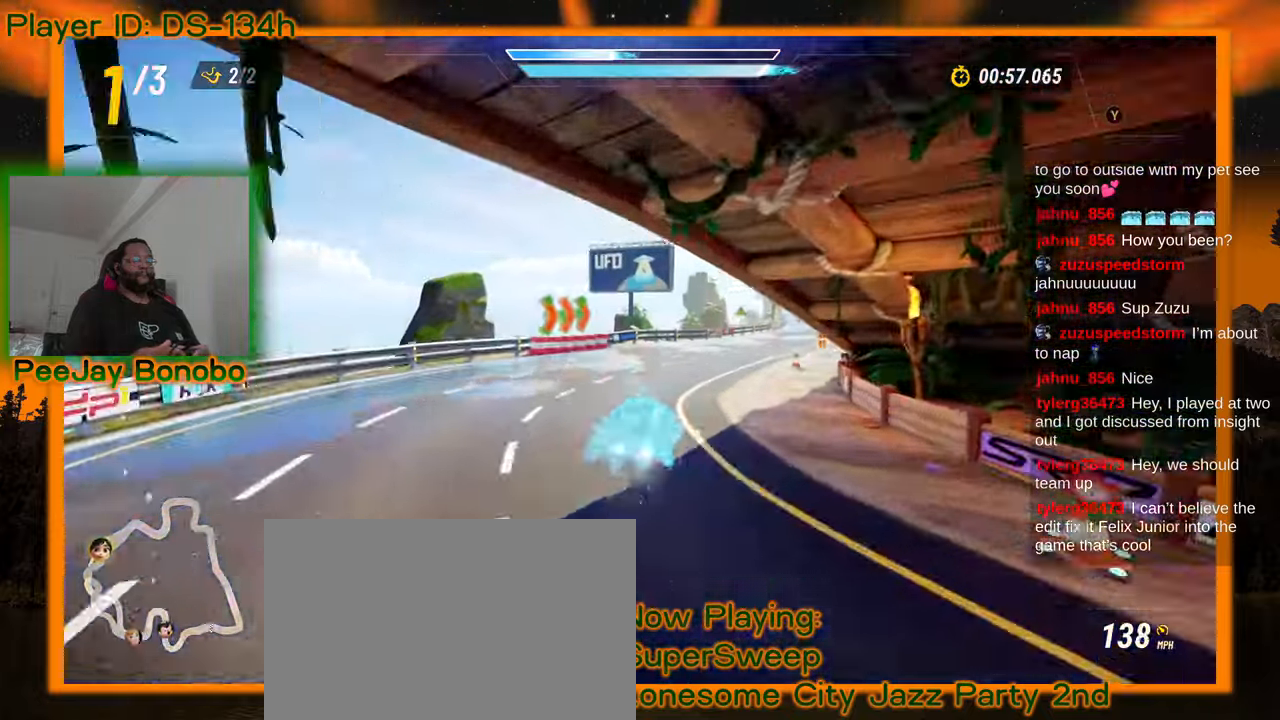
{"dt_ms": 500, "buttons": [], "left_stick": "right", "events": [[33, "left_stick", "right"]]}
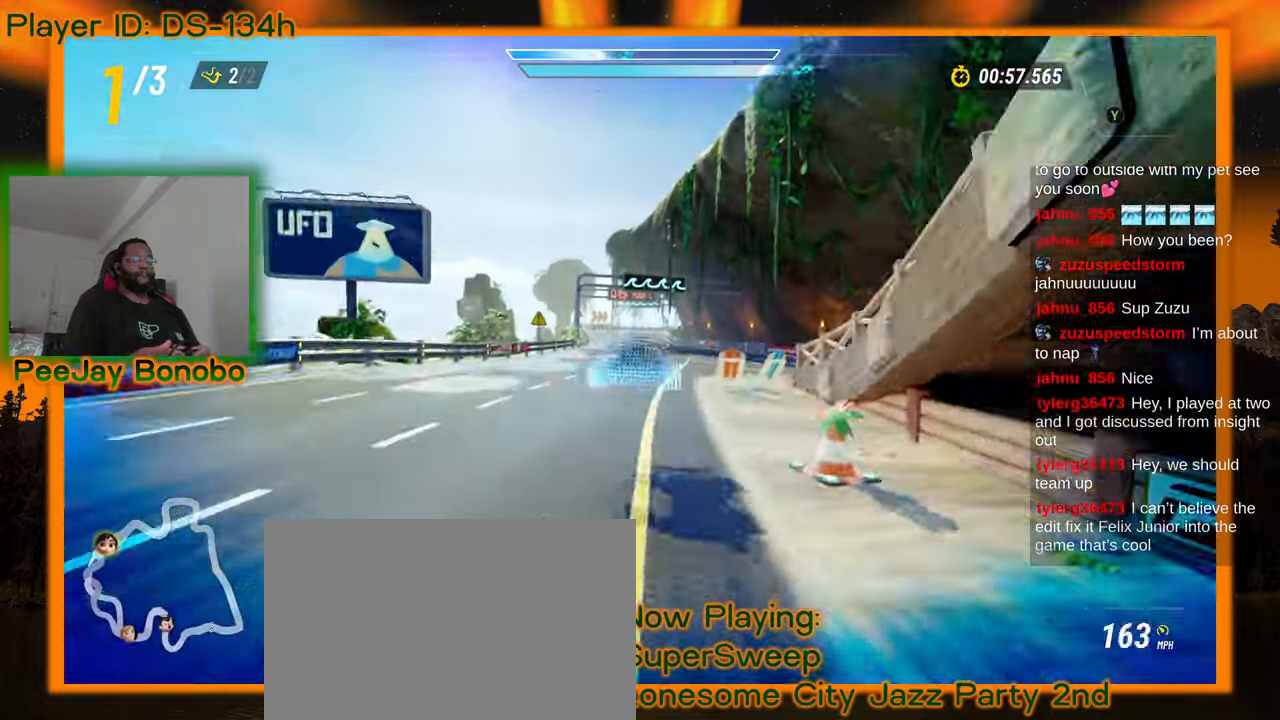
{"dt_ms": 500, "buttons": [], "left_stick": "center", "events": [[50, "left_stick", "center"], [150, "left_stick", "left"], [250, "left_stick", "up-left"], [450, "left_stick", "center"]]}
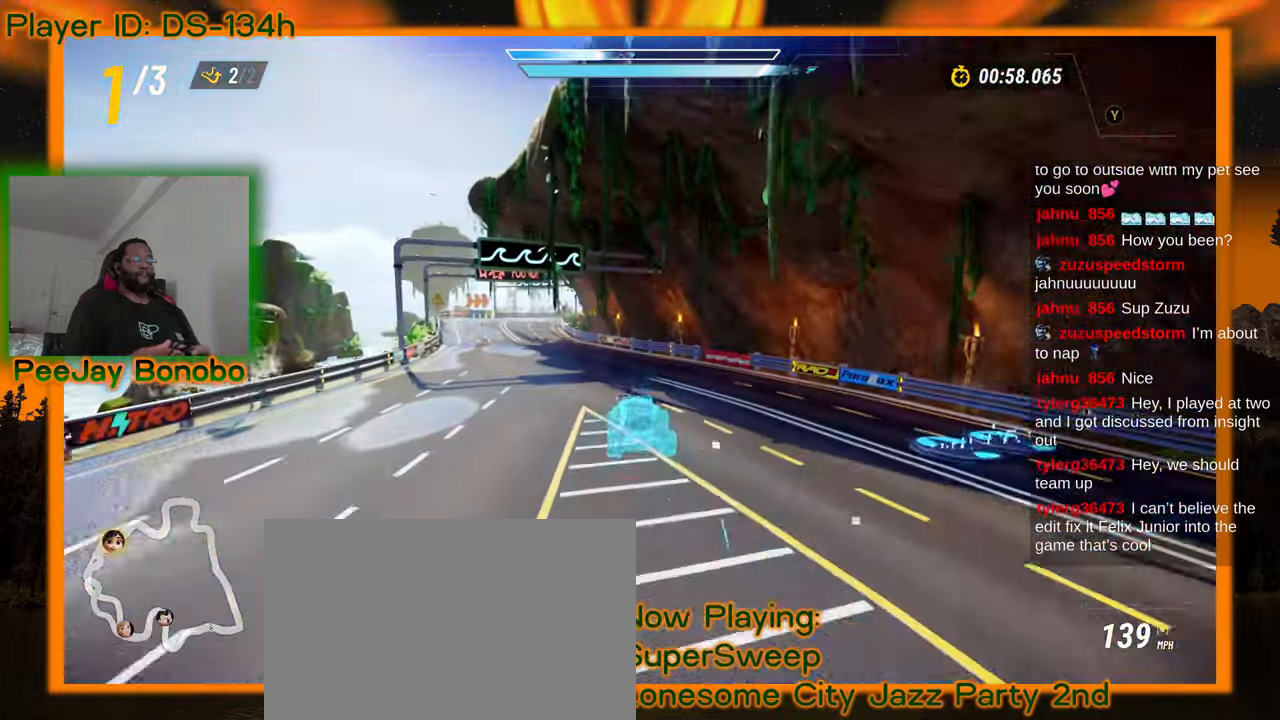
{"dt_ms": 500, "buttons": [], "left_stick": "left", "events": [[116, "left_stick", "left"]]}
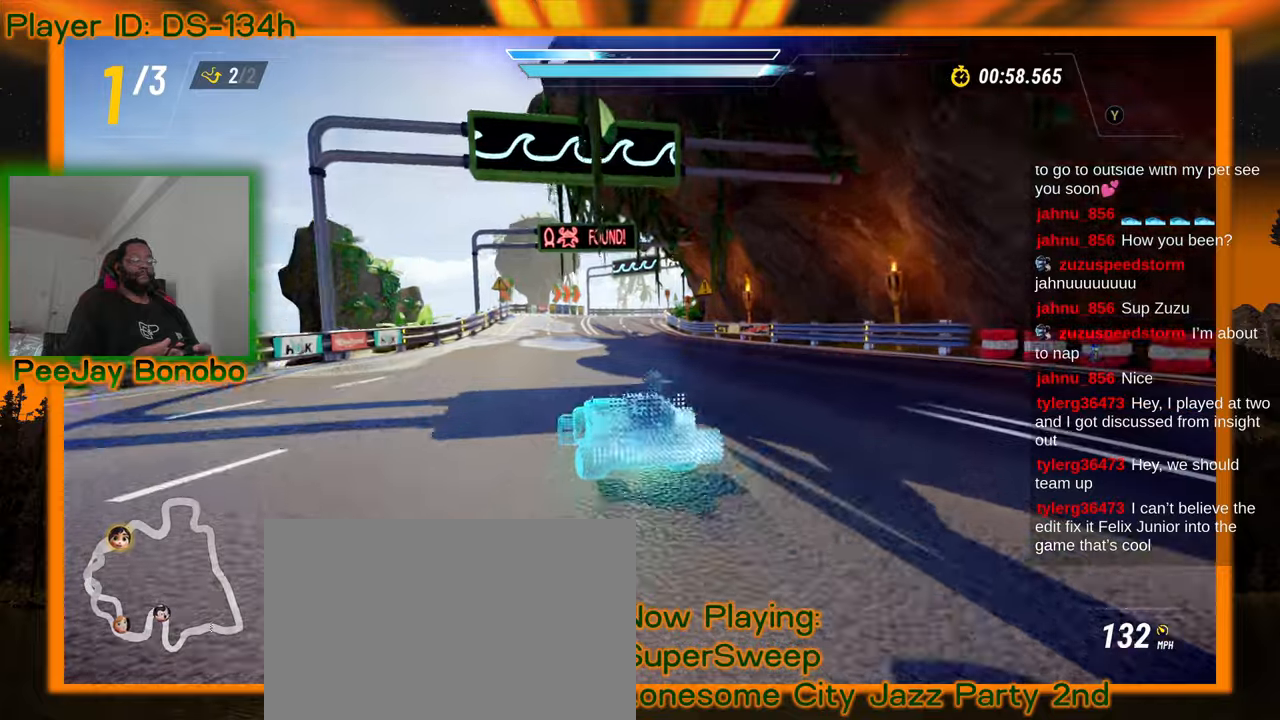
{"dt_ms": 500, "buttons": [], "left_stick": "right", "events": [[83, "left_stick", "up-left"], [200, "left_stick", "right"]]}
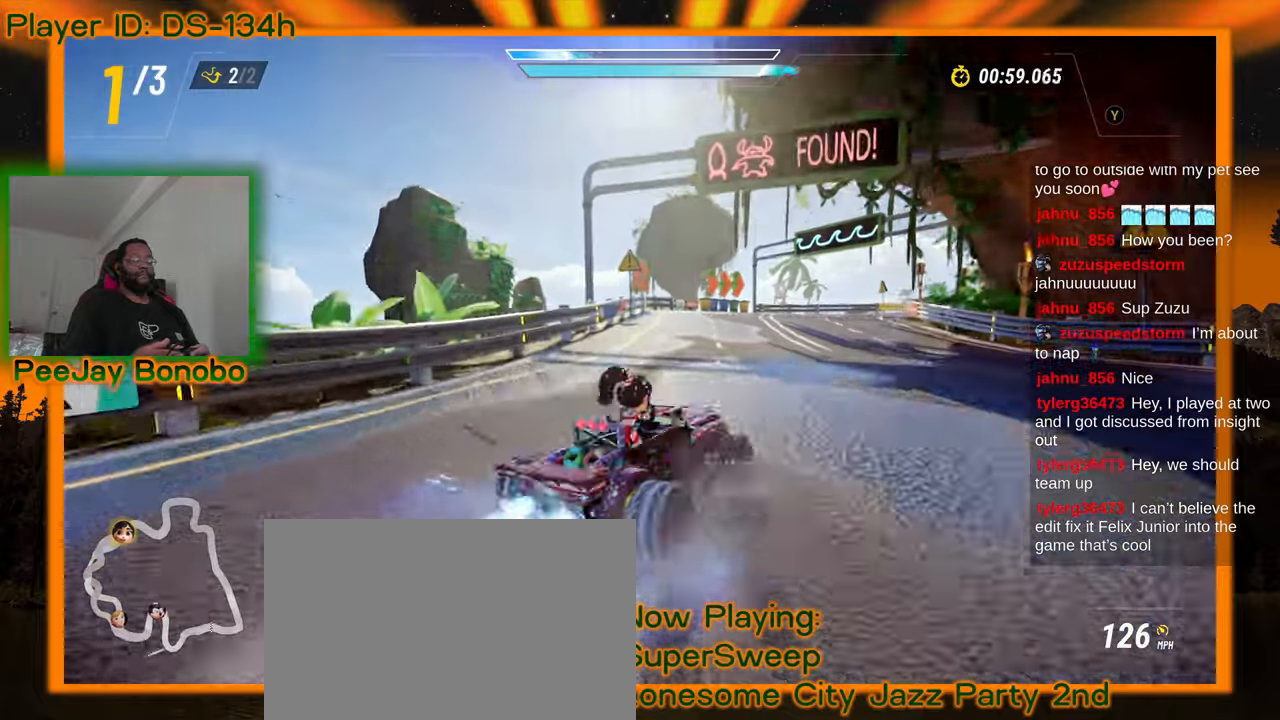
{"dt_ms": 500, "buttons": [], "left_stick": "up-left"}
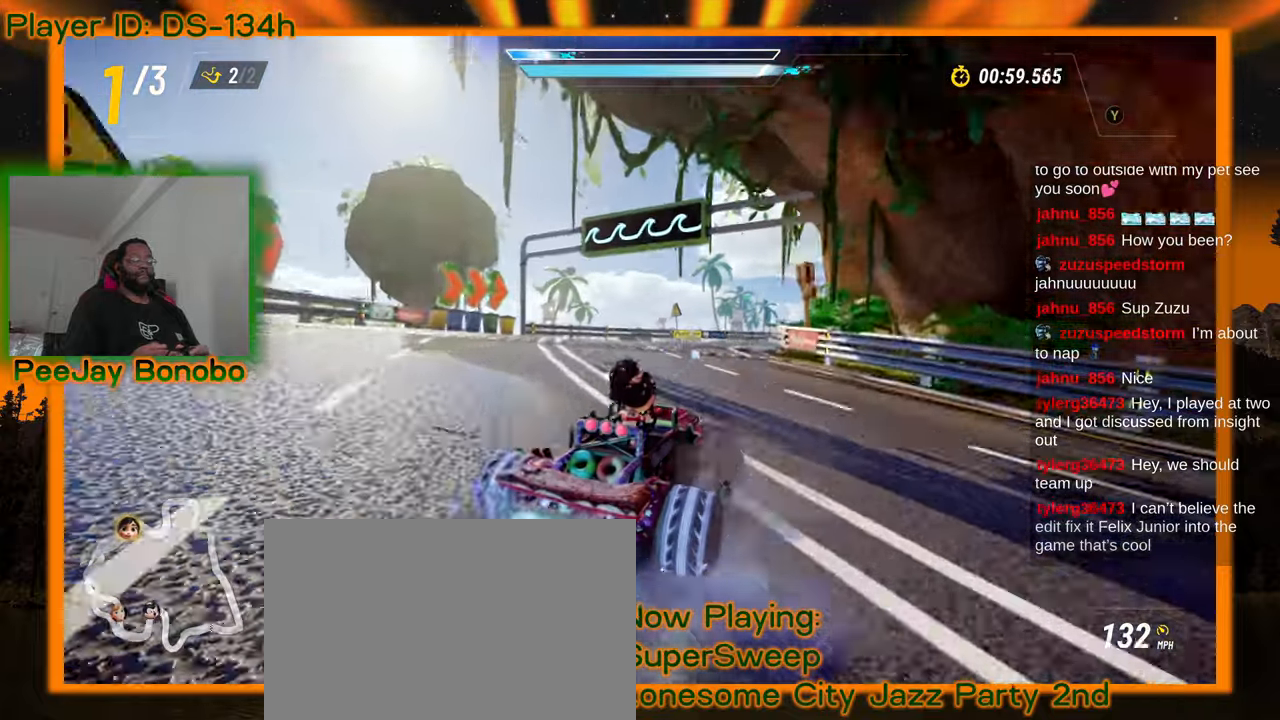
{"dt_ms": 1000, "buttons": [], "left_stick": "right"}
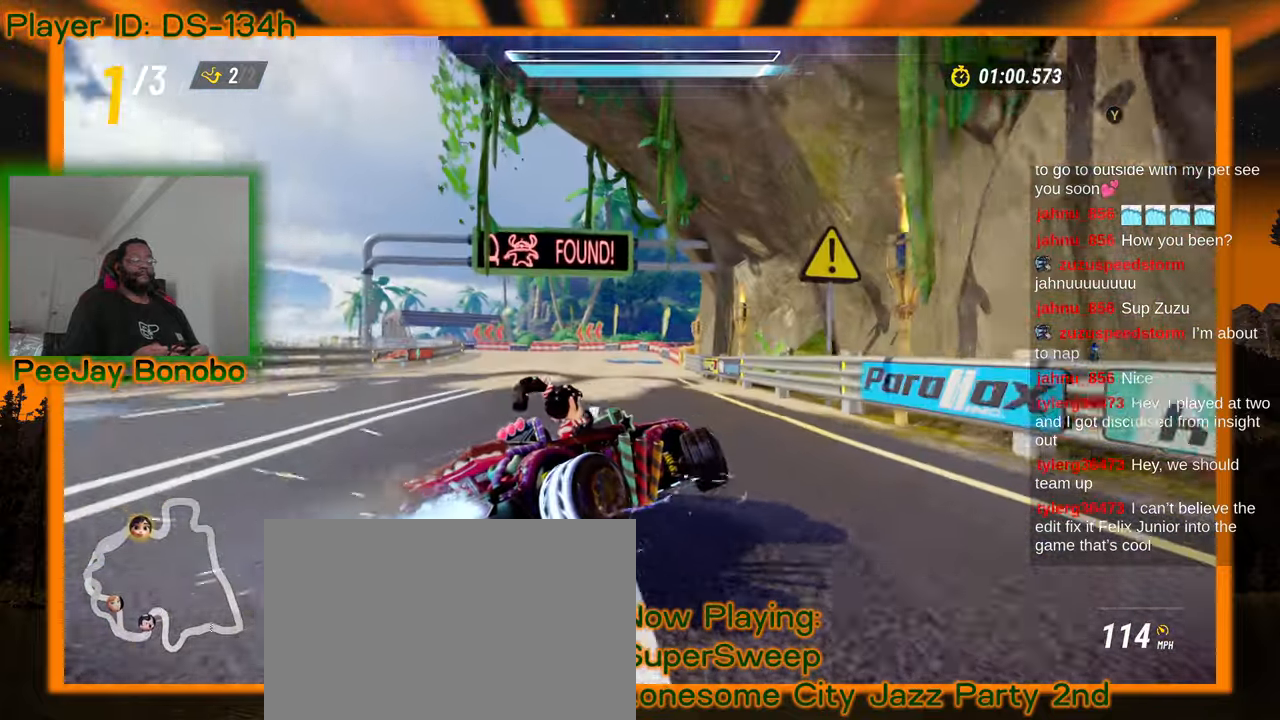
{"dt_ms": 500, "buttons": [], "left_stick": "right", "events": [[50, "left_stick", "center"], [100, "left_stick", "up-left"], [366, "left_stick", "right"]]}
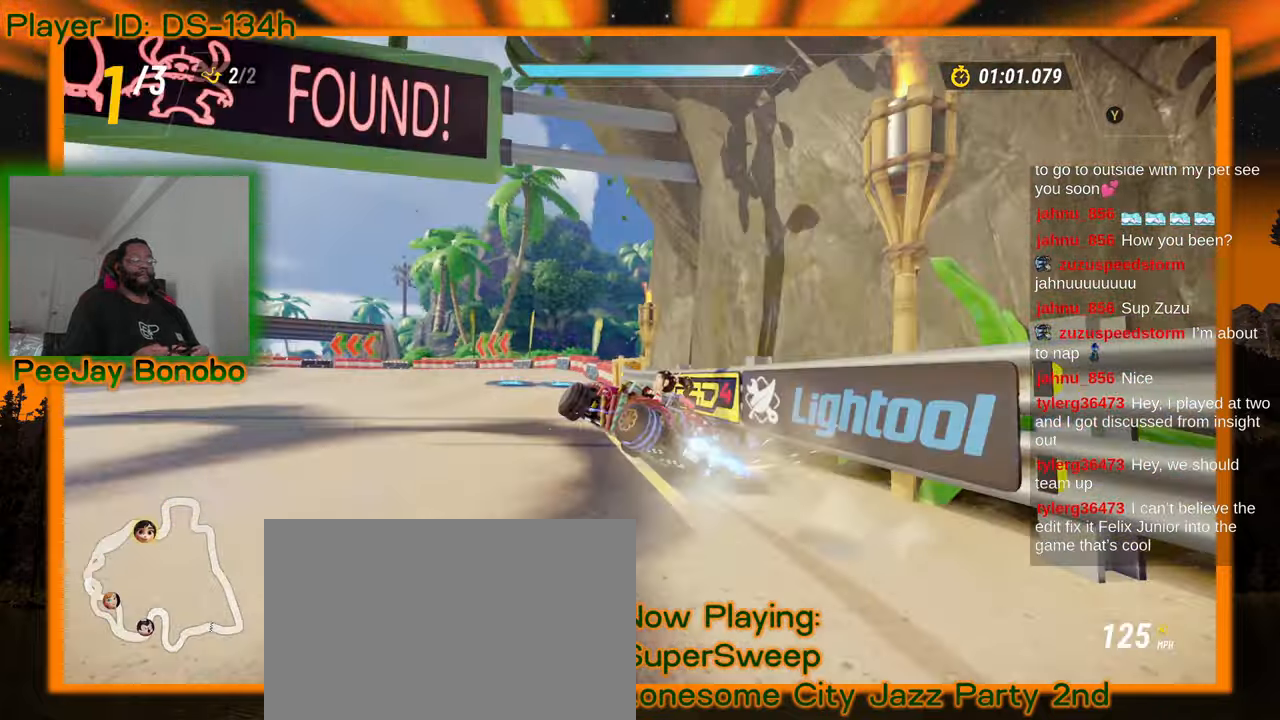
{"dt_ms": 500, "buttons": [], "left_stick": "left"}
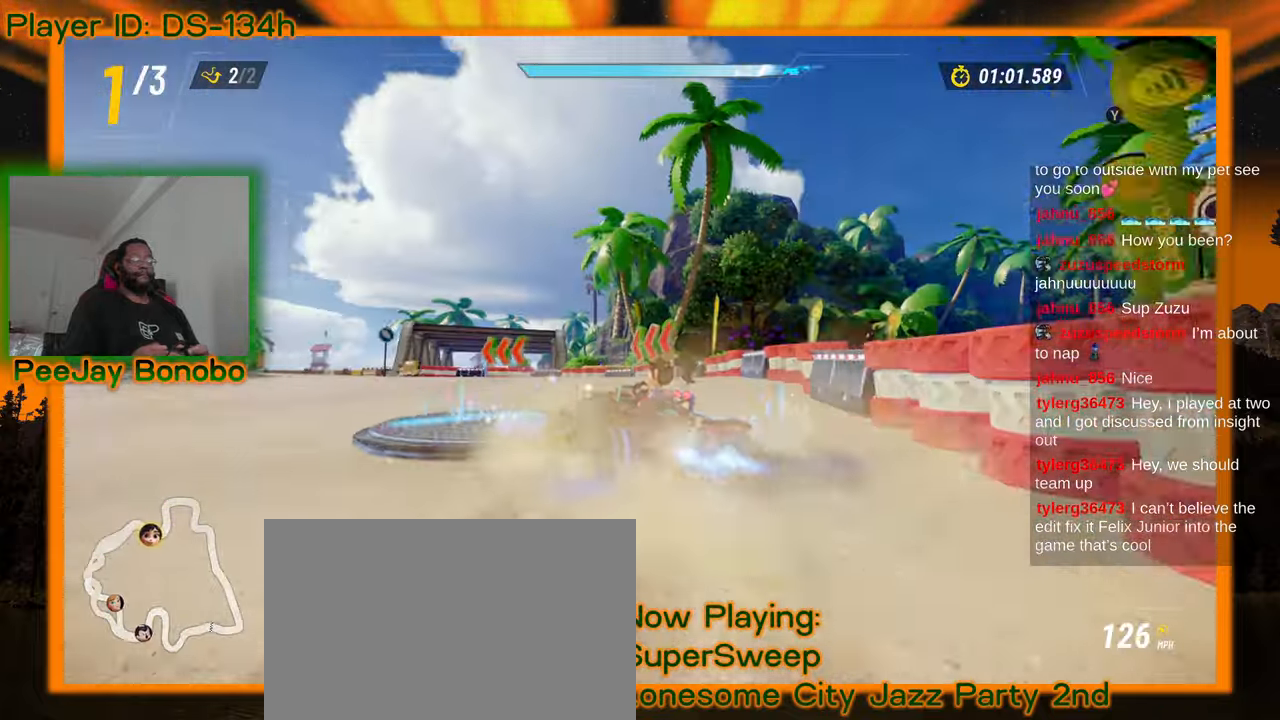
{"dt_ms": 500, "buttons": [], "left_stick": "right", "events": [[350, "left_stick", "right"]]}
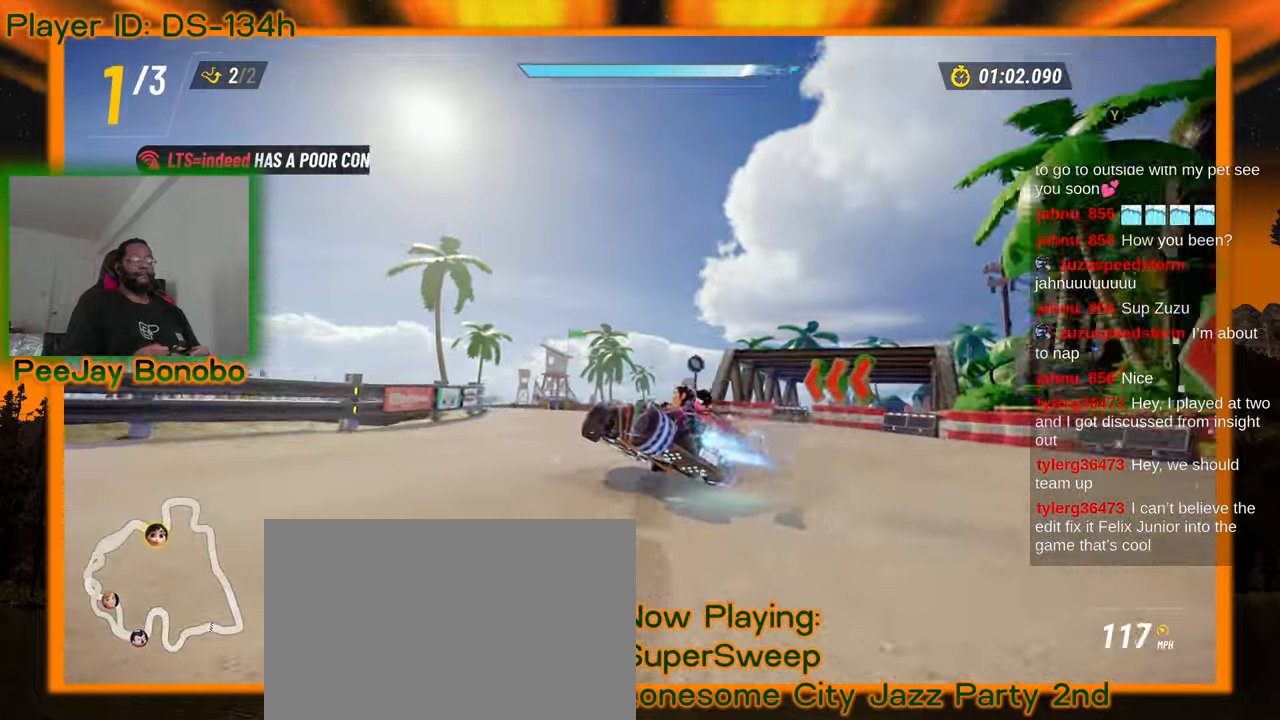
{"dt_ms": 500, "buttons": [], "left_stick": "right", "events": [[33, "left_stick", "left"], [283, "left_stick", "up-left"], [500, "left_stick", "right"]]}
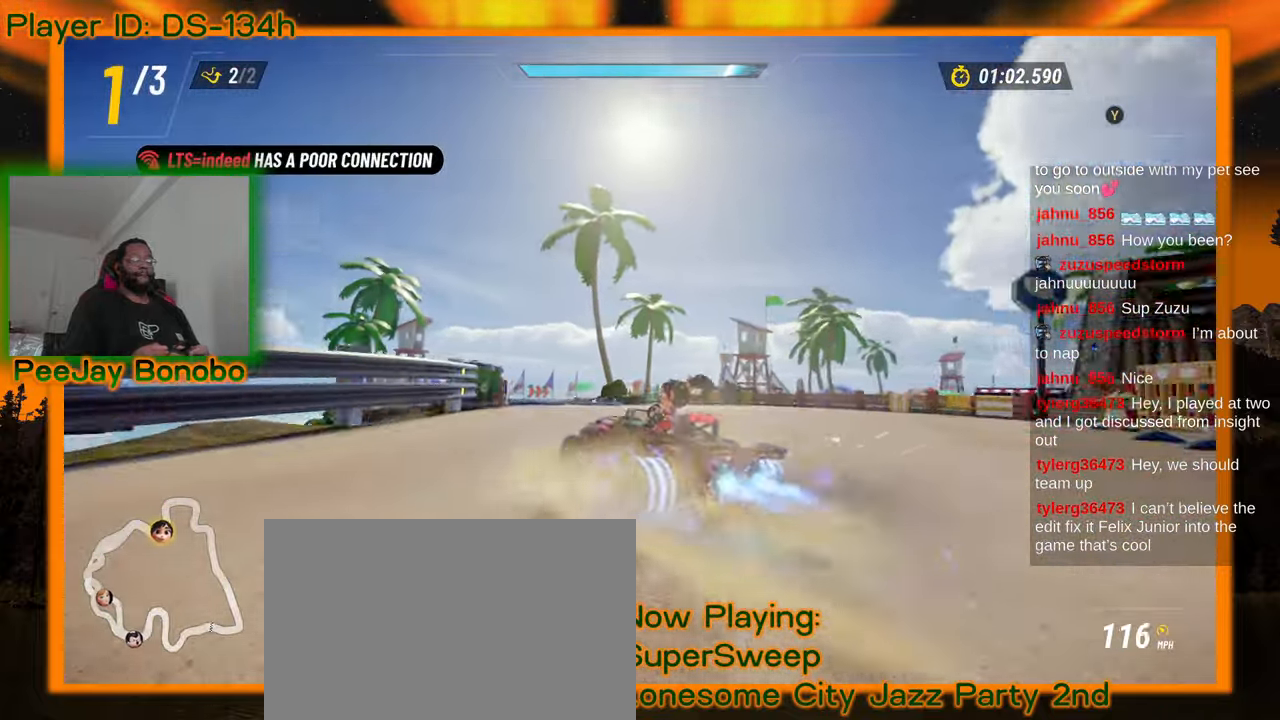
{"dt_ms": 500, "buttons": [], "left_stick": "up-left"}
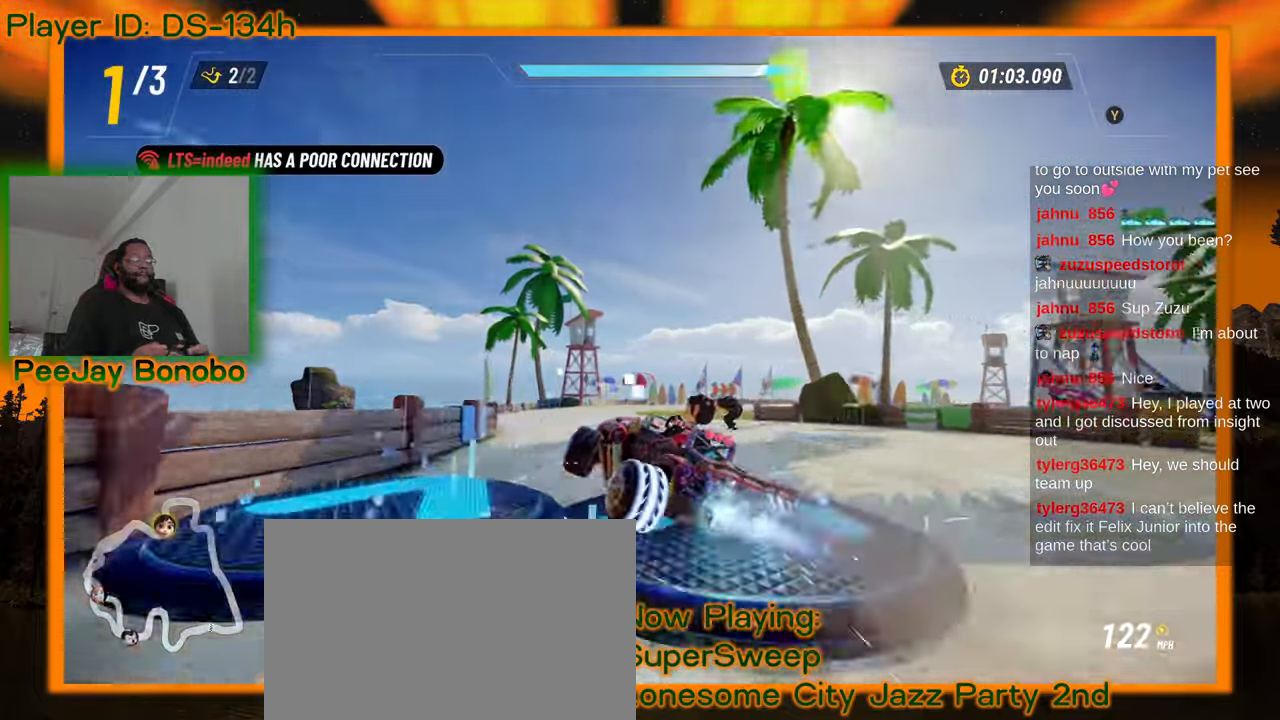
{"dt_ms": 500, "buttons": [], "left_stick": "up-left", "events": [[66, "left_stick", "right"], [383, "left_stick", "up-left"]]}
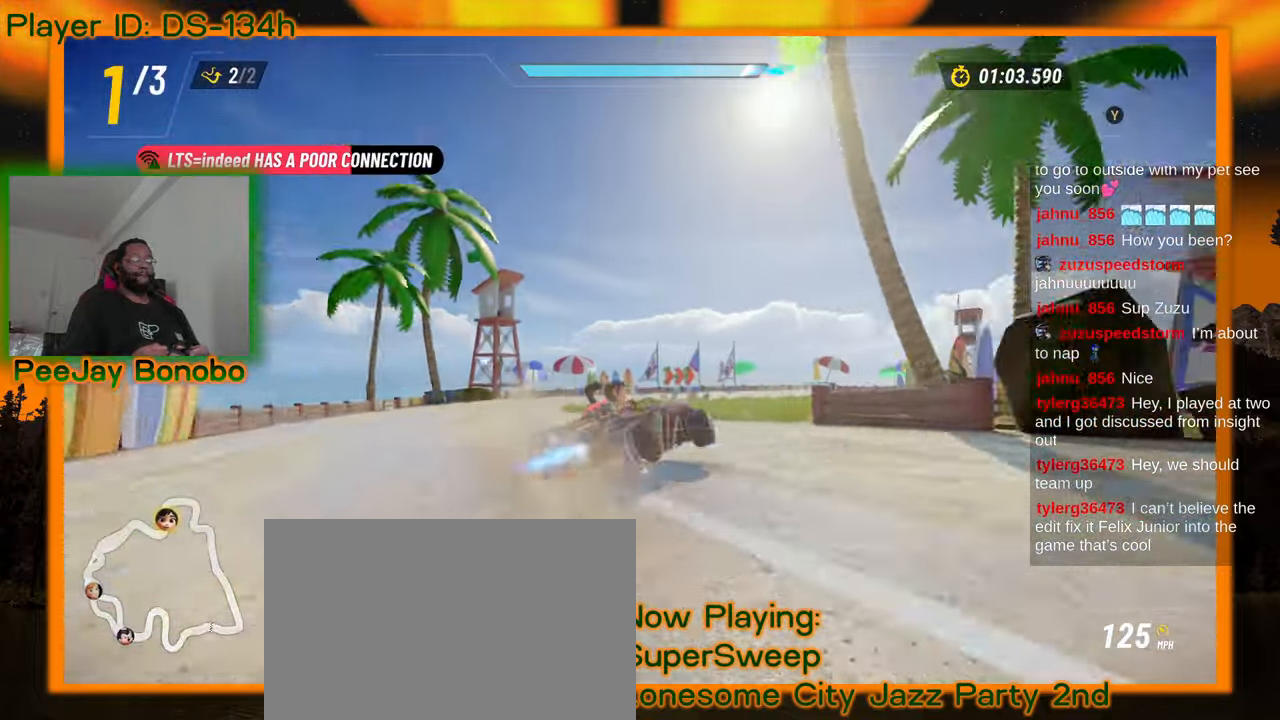
{"dt_ms": 500, "buttons": [], "left_stick": "right", "events": [[33, "left_stick", "right"]]}
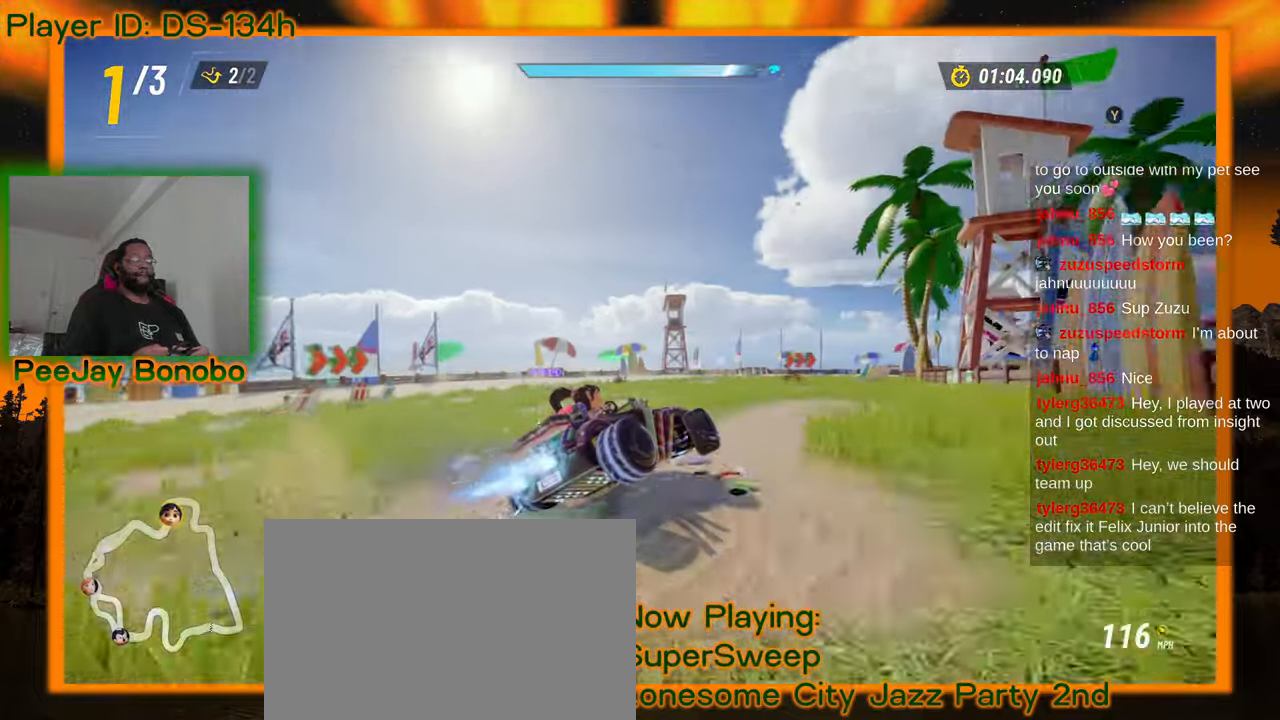
{"dt_ms": 500, "buttons": [], "left_stick": "up-left", "events": [[100, "left_stick", "left"], [300, "left_stick", "up-left"]]}
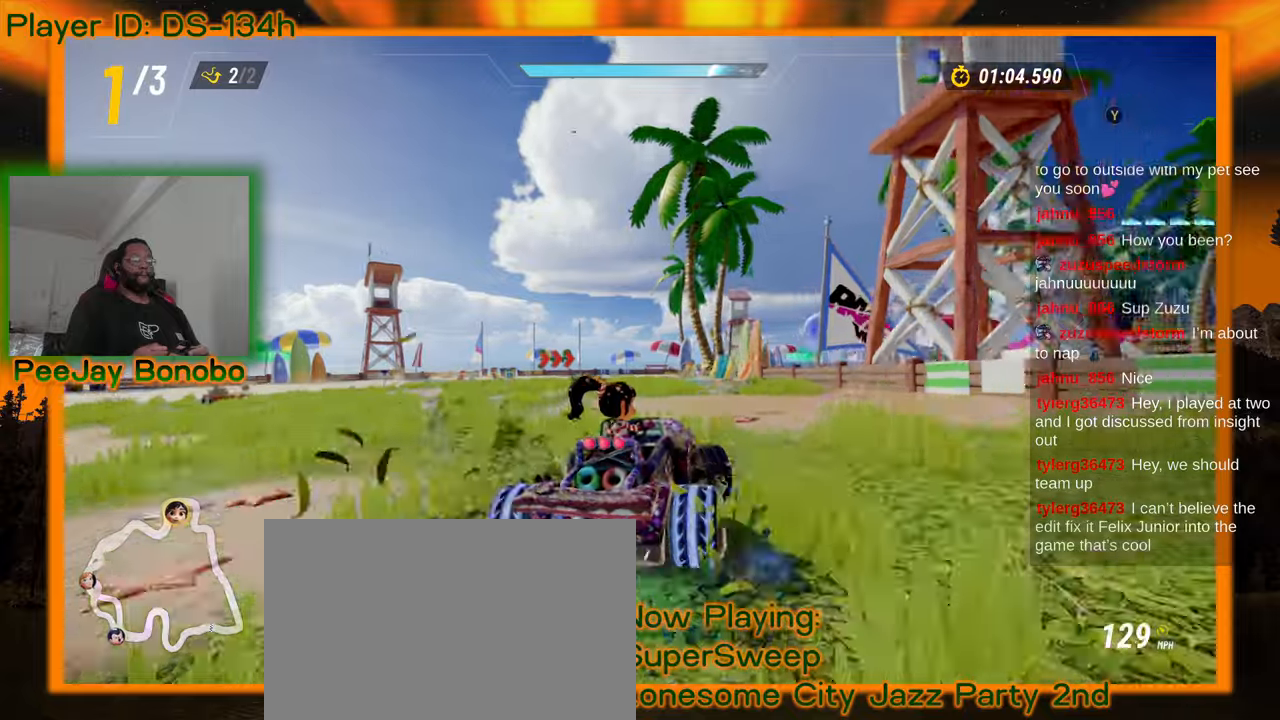
{"dt_ms": 500, "buttons": [], "left_stick": "center", "events": [[300, "left_stick", "right"], [483, "left_stick", "center"]]}
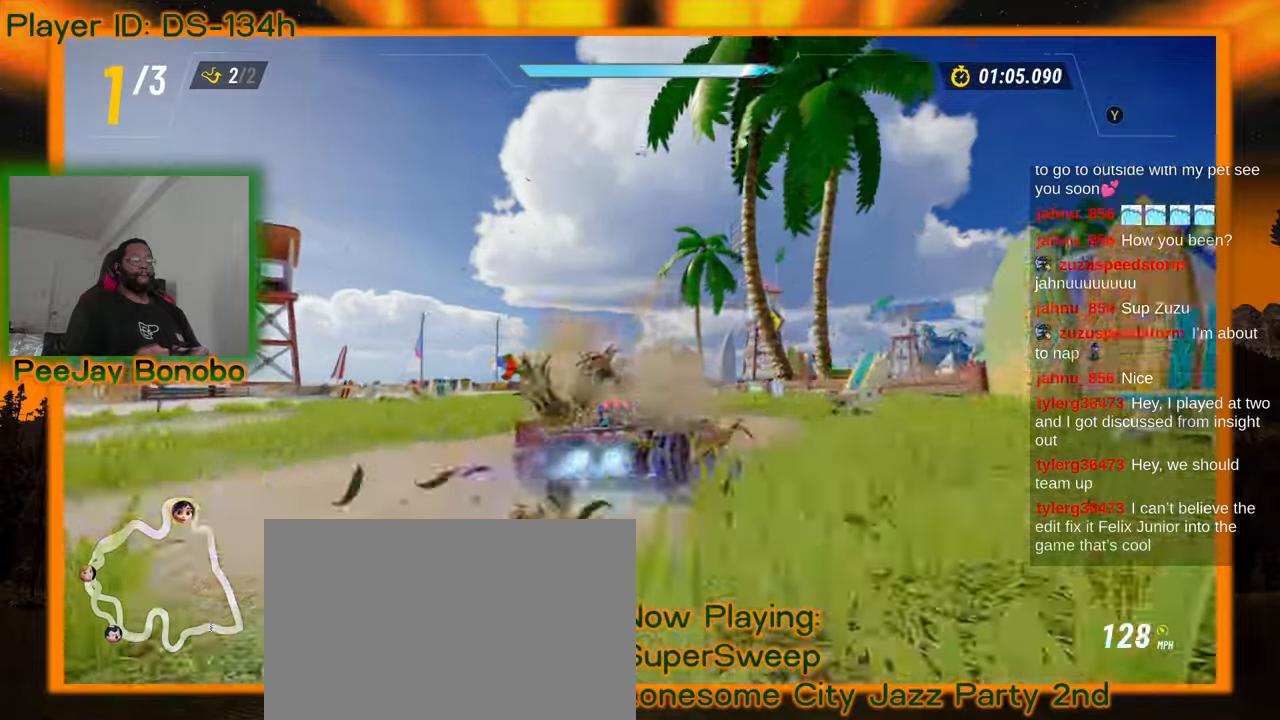
{"dt_ms": 500, "buttons": [], "left_stick": "right", "events": [[16, "left_stick", "left"], [100, "left_stick", "up-left"], [416, "left_stick", "right"]]}
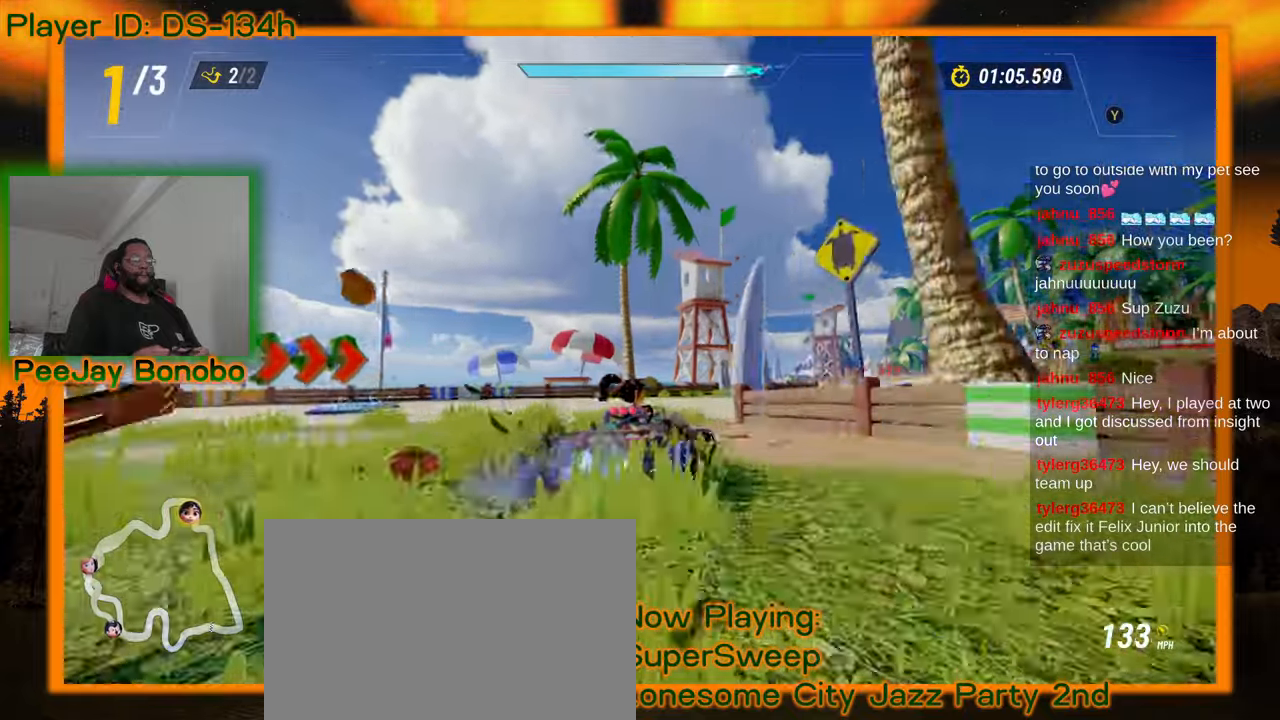
{"dt_ms": 500, "buttons": [], "left_stick": "left", "events": [[416, "left_stick", "left"]]}
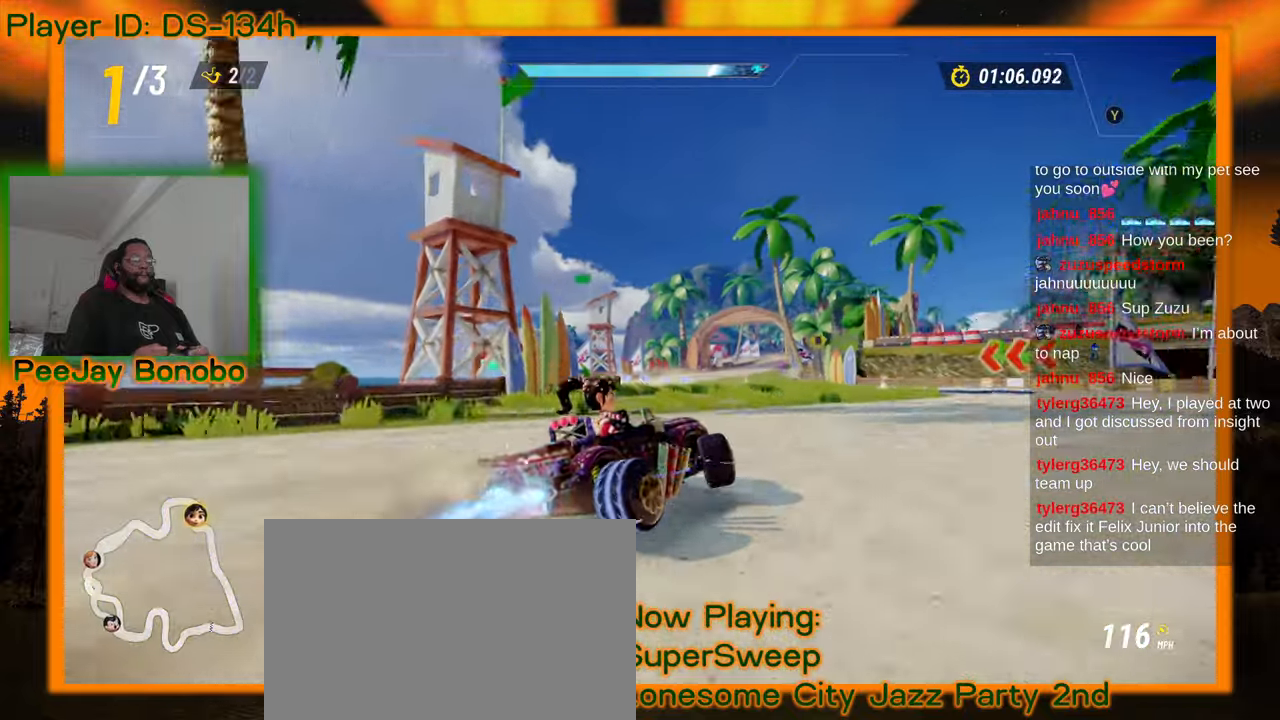
{"dt_ms": 500, "buttons": [], "left_stick": "left", "events": []}
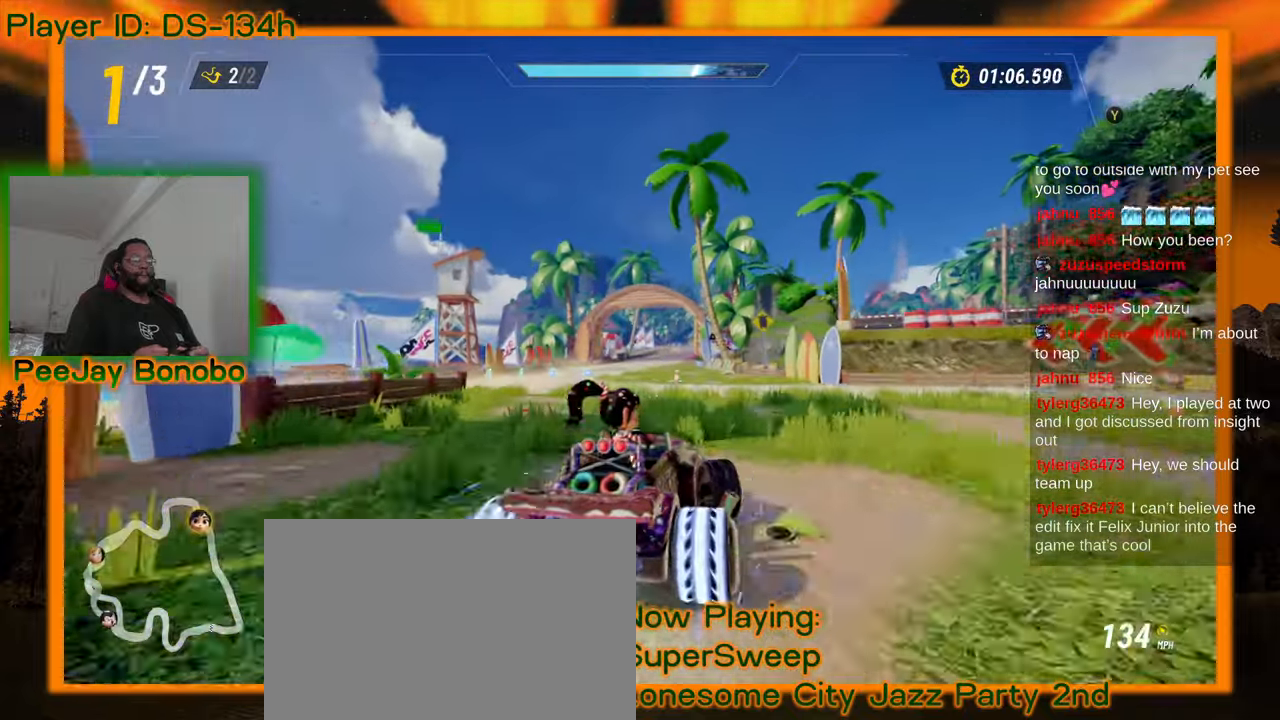
{"dt_ms": 500, "buttons": [], "left_stick": "up-left", "events": [[233, "left_stick", "right"], [400, "left_stick", "center"], [466, "left_stick", "up-left"]]}
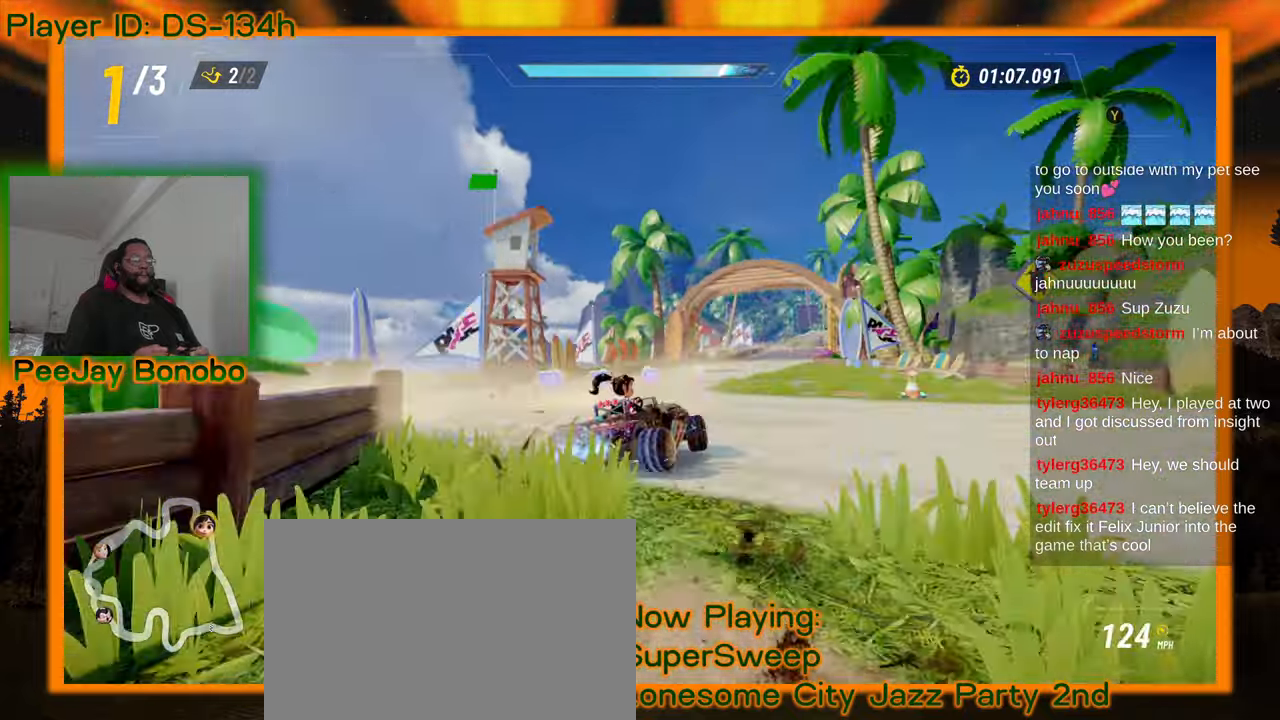
{"dt_ms": 500, "buttons": [], "left_stick": "left", "events": [[333, "left_stick", "center"], [383, "left_stick", "right"], [450, "left_stick", "center"], [500, "left_stick", "left"]]}